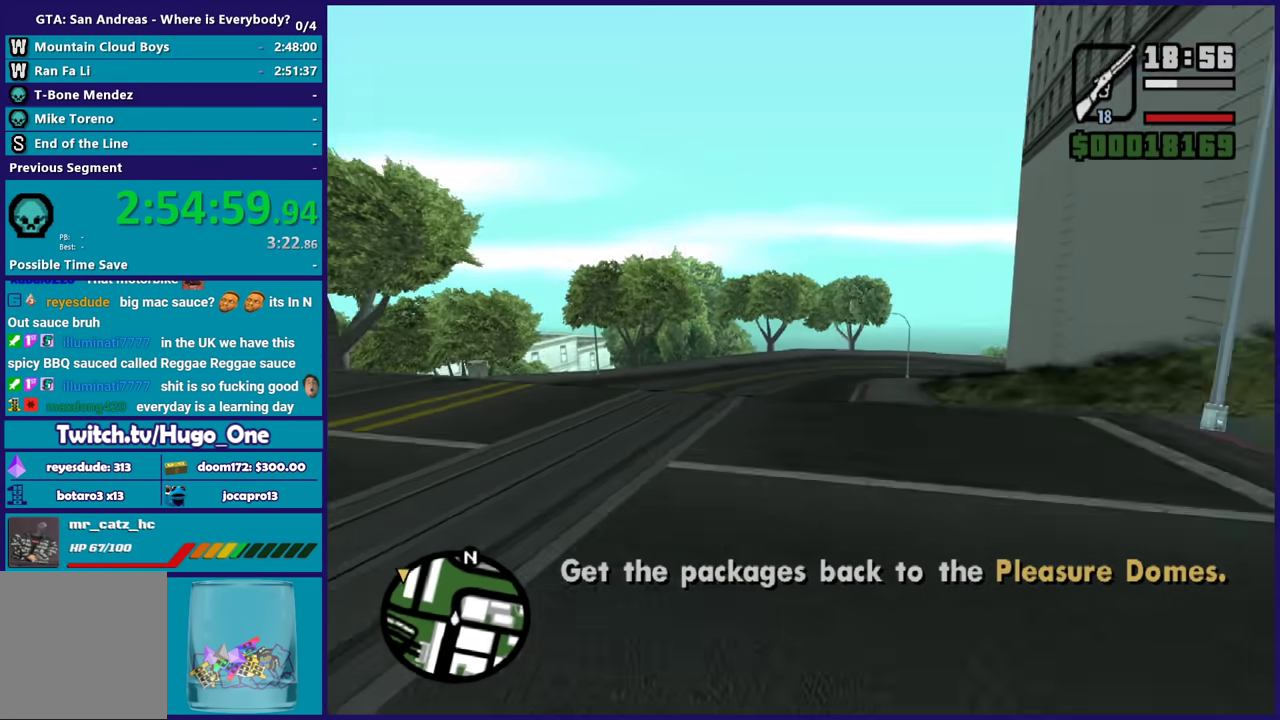
Gameplay with a controller (Xbox layout); each line is a JSON object with the inputs held at the frame after it. "events" lists button and stick changes between this image and that frame as [ms after this image, input, new state], when the widget could be followed in between. Not read: START.
{"buttons": [], "left_stick": "up-left", "right_stick": "left", "events": [[101, "left_stick", "down-left"], [334, "left_stick", "left"], [368, "right_stick", "left"], [401, "left_stick", "up-left"]]}
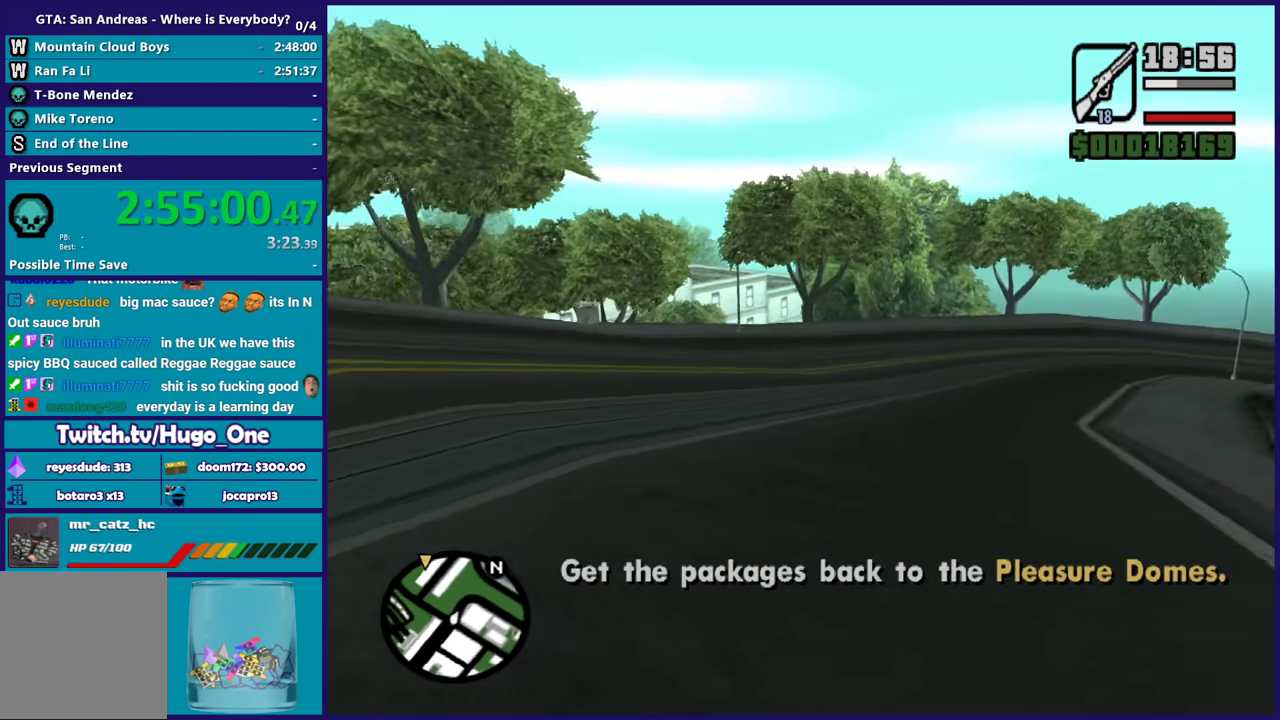
{"buttons": [], "left_stick": "up-left", "right_stick": "left", "events": []}
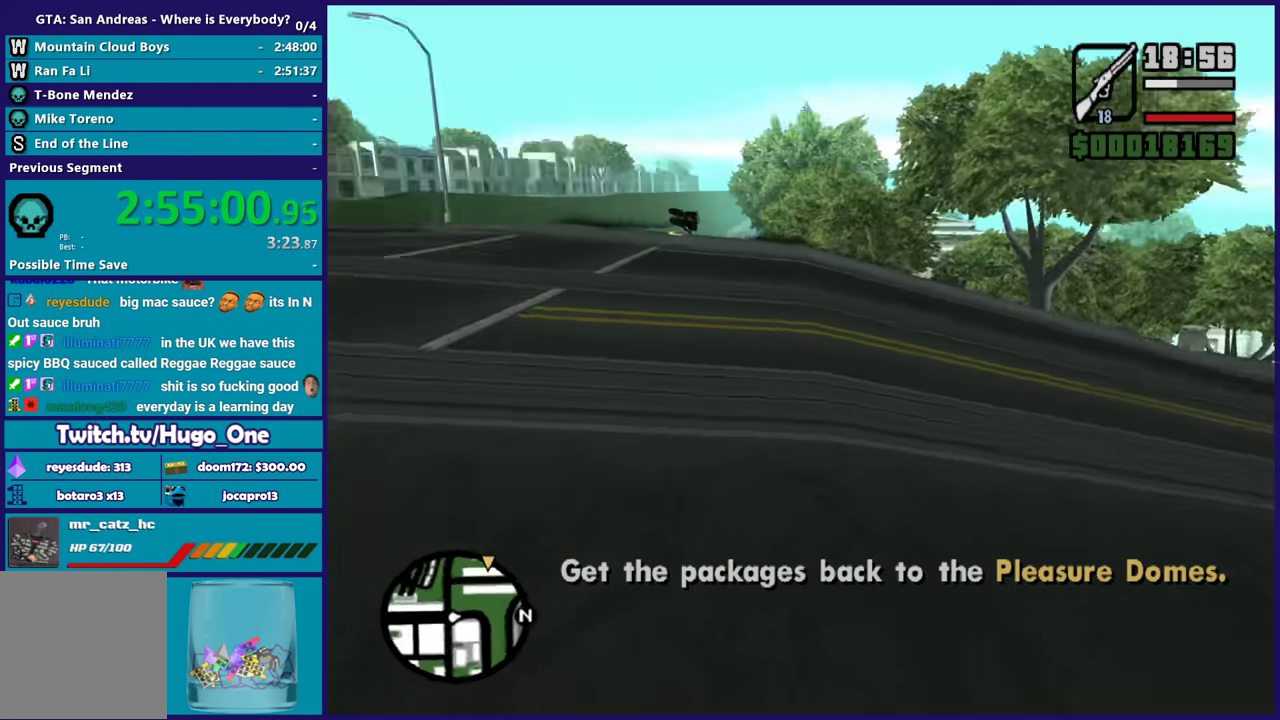
{"buttons": [], "left_stick": "up", "right_stick": "center", "events": [[233, "left_stick", "up"], [400, "right_stick", "center"]]}
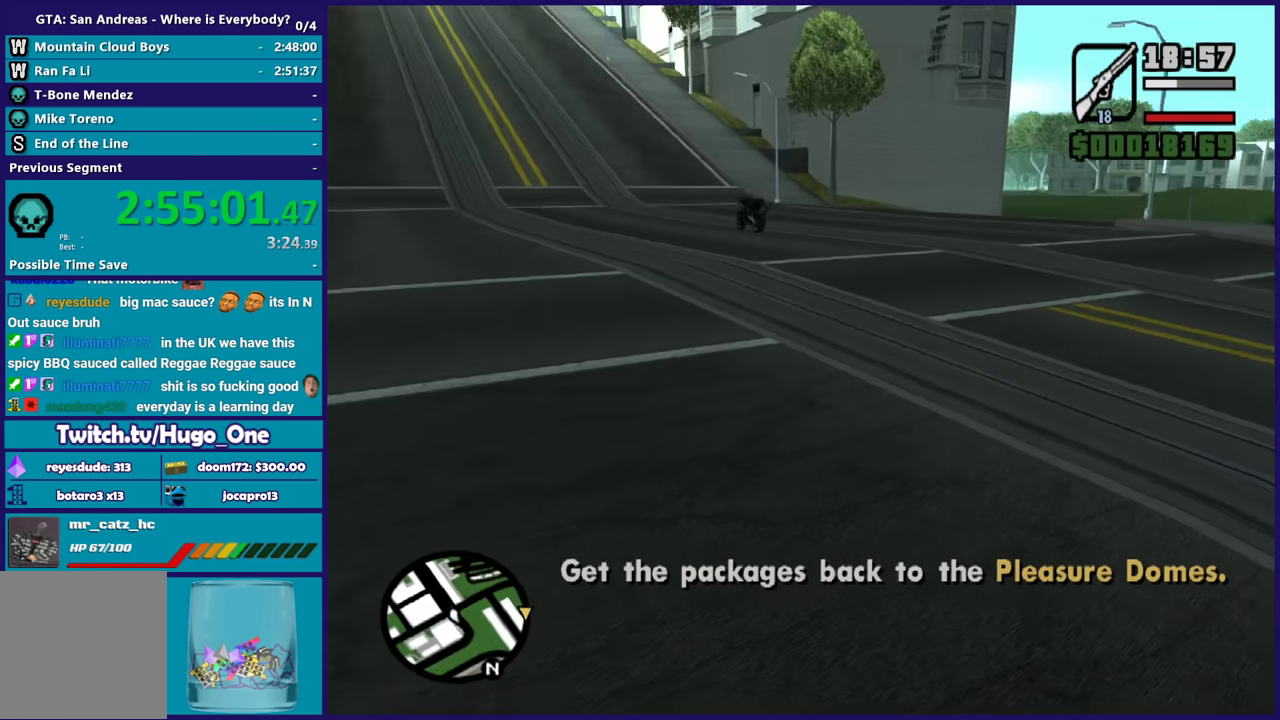
{"buttons": [], "left_stick": "up-left", "right_stick": "center", "events": [[100, "right_stick", "up-right"], [234, "right_stick", "center"], [367, "A", "down"], [467, "A", "up"], [467, "left_stick", "up-left"]]}
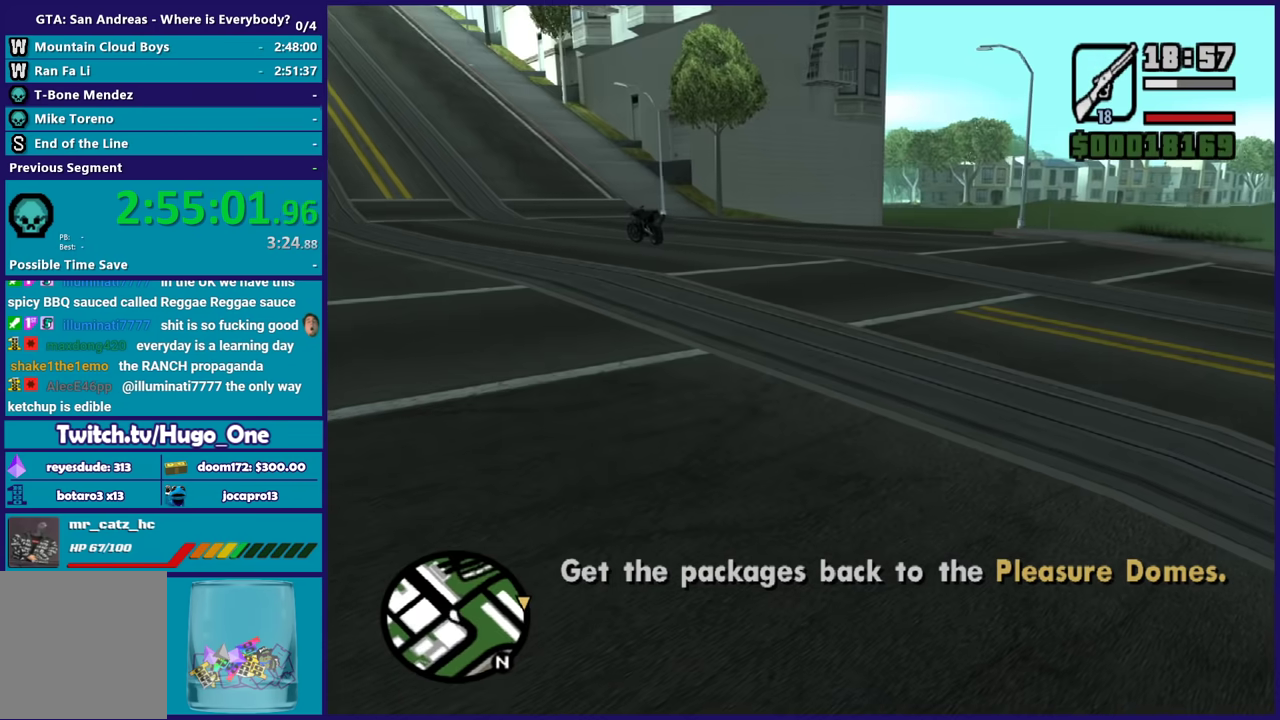
{"buttons": [], "left_stick": "up", "right_stick": "center", "events": [[34, "A", "down"], [34, "left_stick", "up"], [167, "A", "up"], [234, "A", "down"], [334, "A", "up"], [434, "A", "down"], [501, "A", "up"]]}
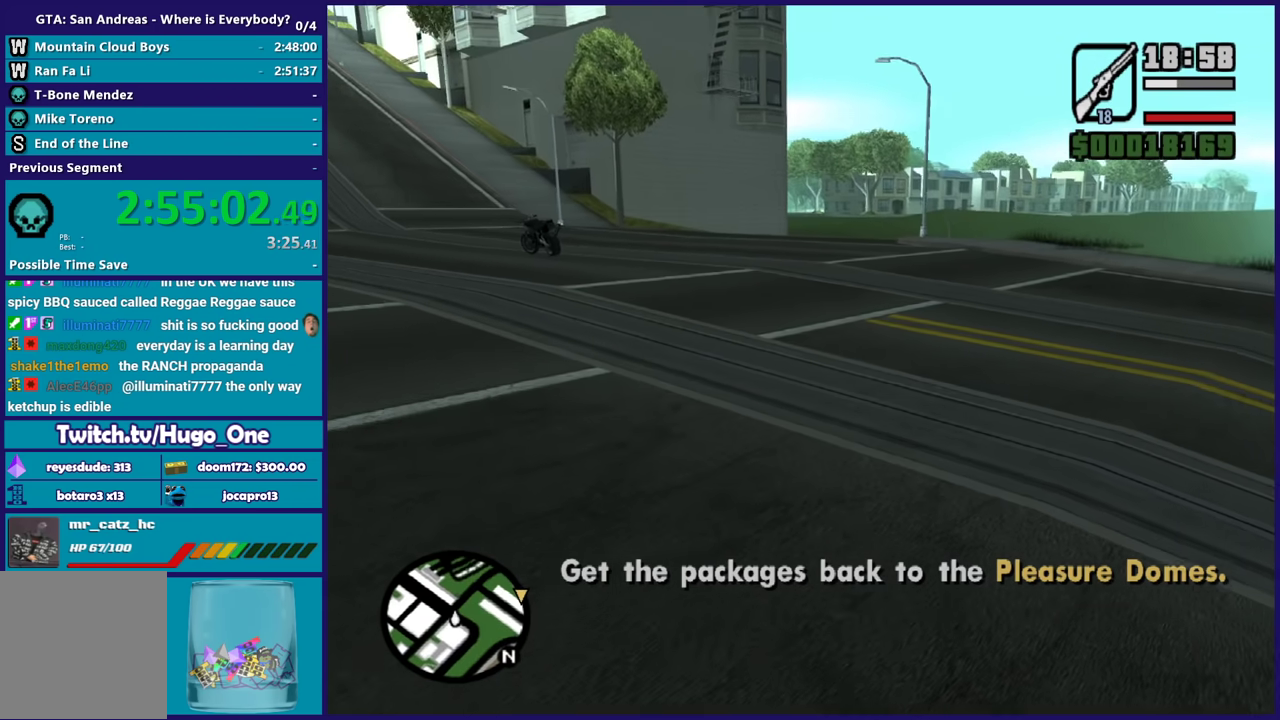
{"buttons": [], "left_stick": "up-right", "right_stick": "down-right", "events": [[100, "A", "down"], [200, "left_stick", "up-right"], [234, "A", "up"], [334, "right_stick", "down"], [467, "right_stick", "down-right"]]}
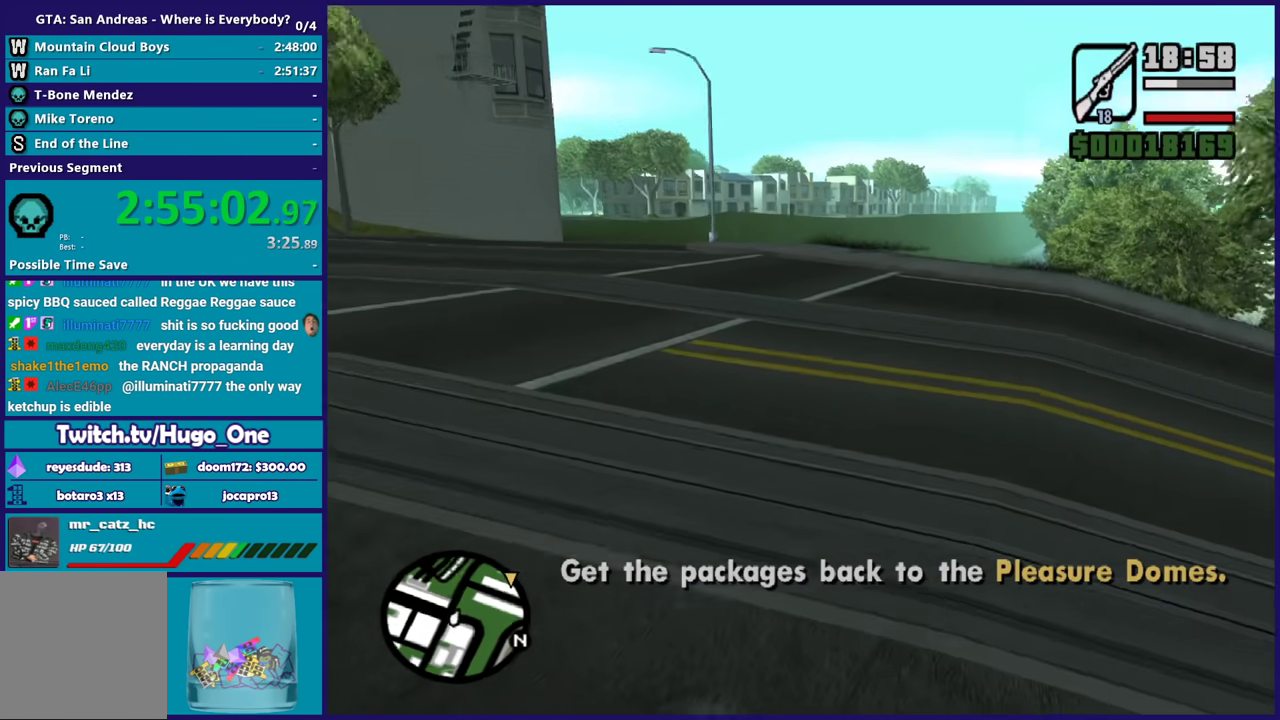
{"buttons": [], "left_stick": "up-left", "right_stick": "center", "events": [[33, "right_stick", "right"], [200, "left_stick", "up"], [266, "right_stick", "center"], [333, "A", "down"], [433, "left_stick", "up-left"], [467, "A", "up"]]}
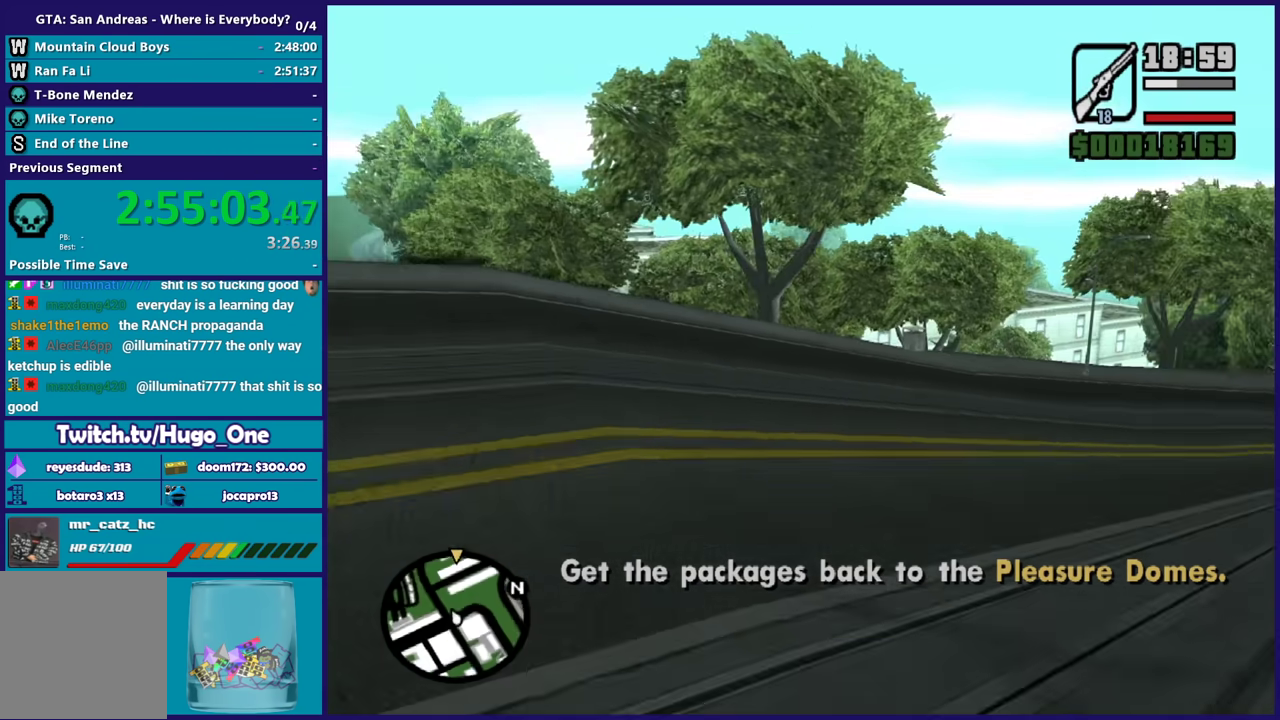
{"buttons": [], "left_stick": "up-left", "right_stick": "center", "events": [[67, "right_stick", "down-left"], [167, "right_stick", "left"], [300, "right_stick", "center"], [367, "A", "down"], [501, "A", "up"]]}
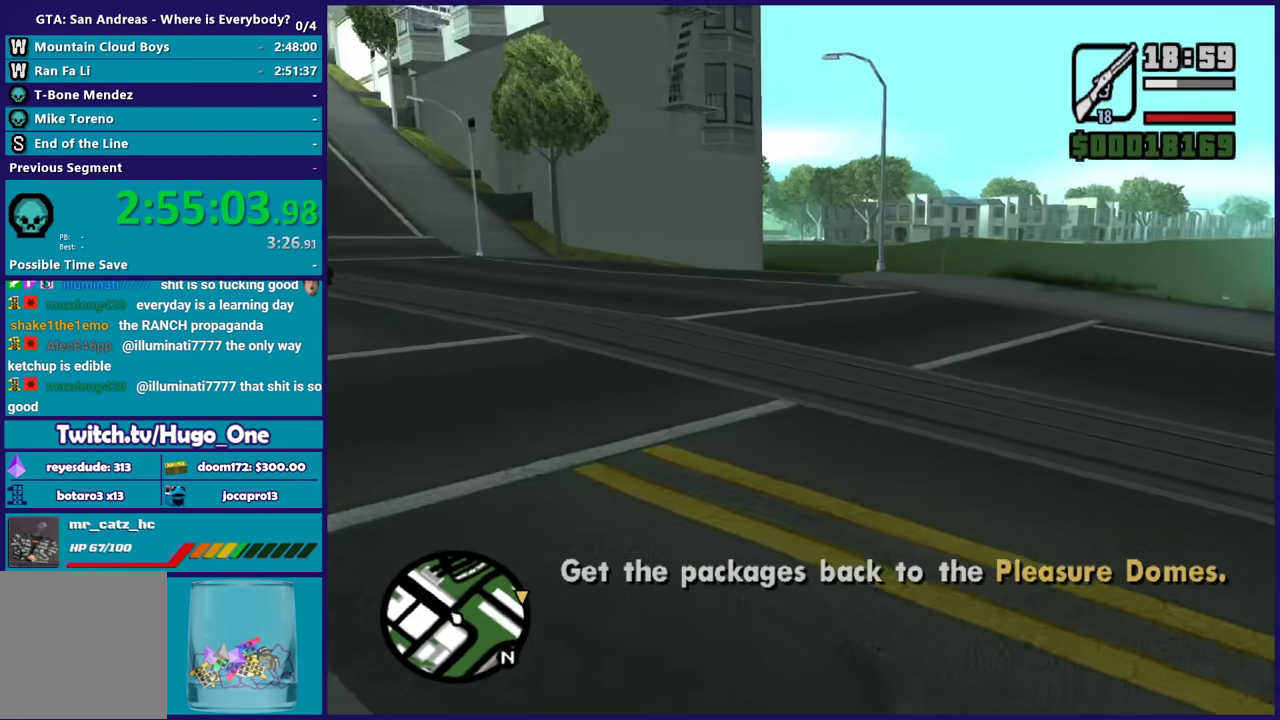
{"buttons": ["A"], "left_stick": "up-left", "right_stick": "center", "events": [[66, "A", "down"], [133, "left_stick", "up"], [166, "A", "up"], [233, "A", "down"], [367, "A", "up"], [433, "A", "down"], [467, "left_stick", "up-left"]]}
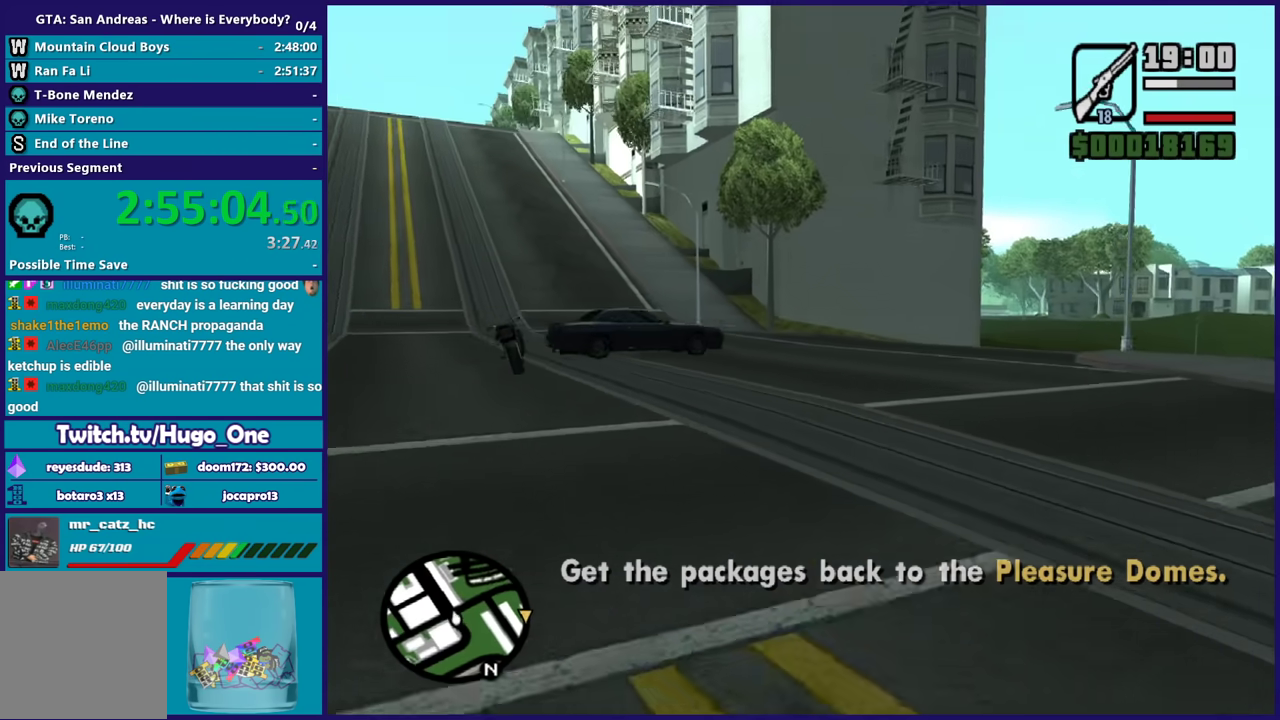
{"buttons": ["A"], "left_stick": "up-left", "right_stick": "center", "events": [[33, "A", "up"], [133, "A", "down"], [167, "left_stick", "up"], [234, "A", "up"], [300, "A", "down"], [434, "A", "up"], [434, "left_stick", "up-left"], [501, "A", "down"]]}
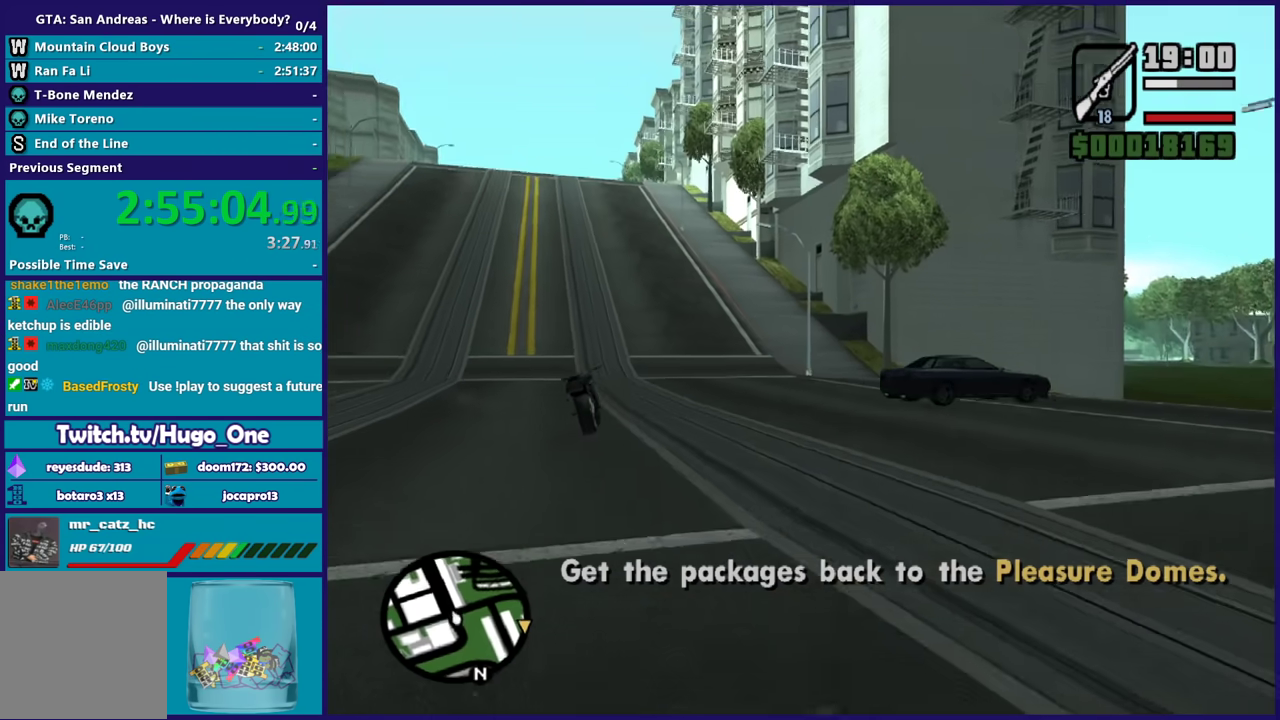
{"buttons": [], "left_stick": "up-left", "right_stick": "center", "events": [[100, "A", "up"], [100, "left_stick", "up"], [166, "A", "down"], [266, "A", "up"], [367, "A", "down"], [467, "A", "up"], [467, "left_stick", "up-left"]]}
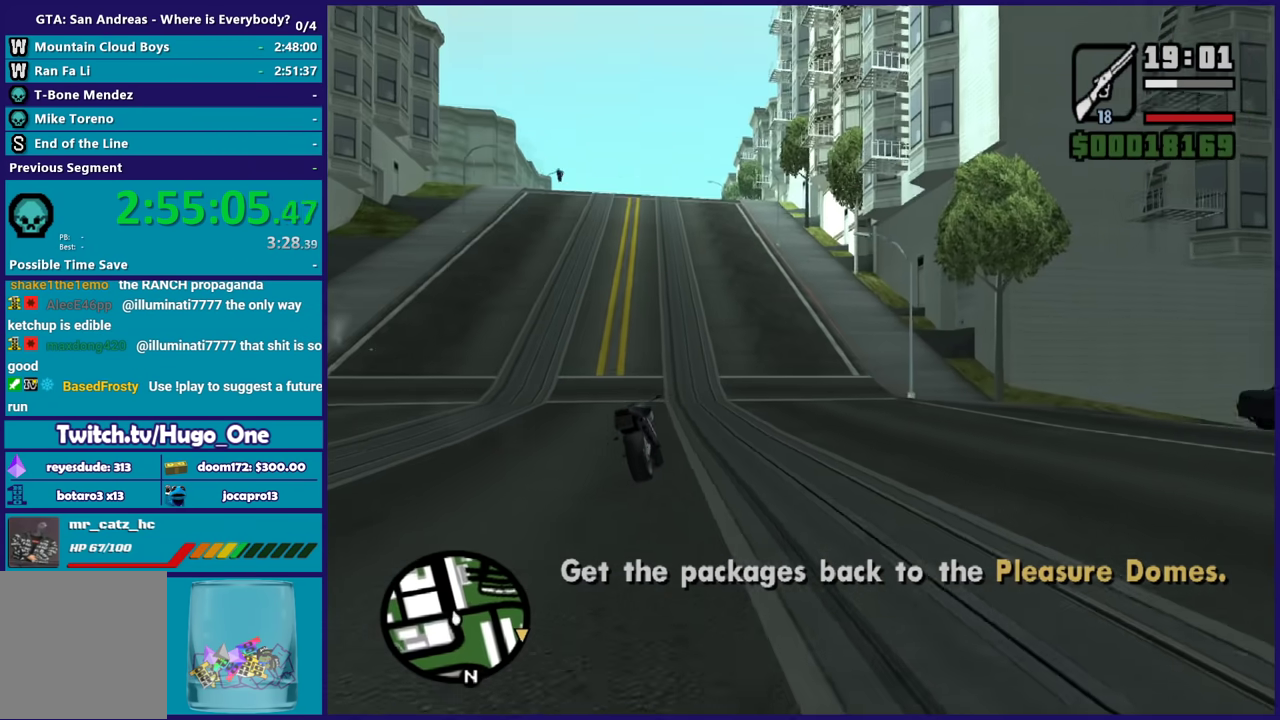
{"buttons": [], "left_stick": "up", "right_stick": "center", "events": [[33, "A", "down"], [33, "left_stick", "up"], [133, "A", "up"], [167, "left_stick", "up-left"], [234, "A", "down"], [334, "A", "up"], [367, "left_stick", "up"], [400, "A", "down"], [500, "A", "up"]]}
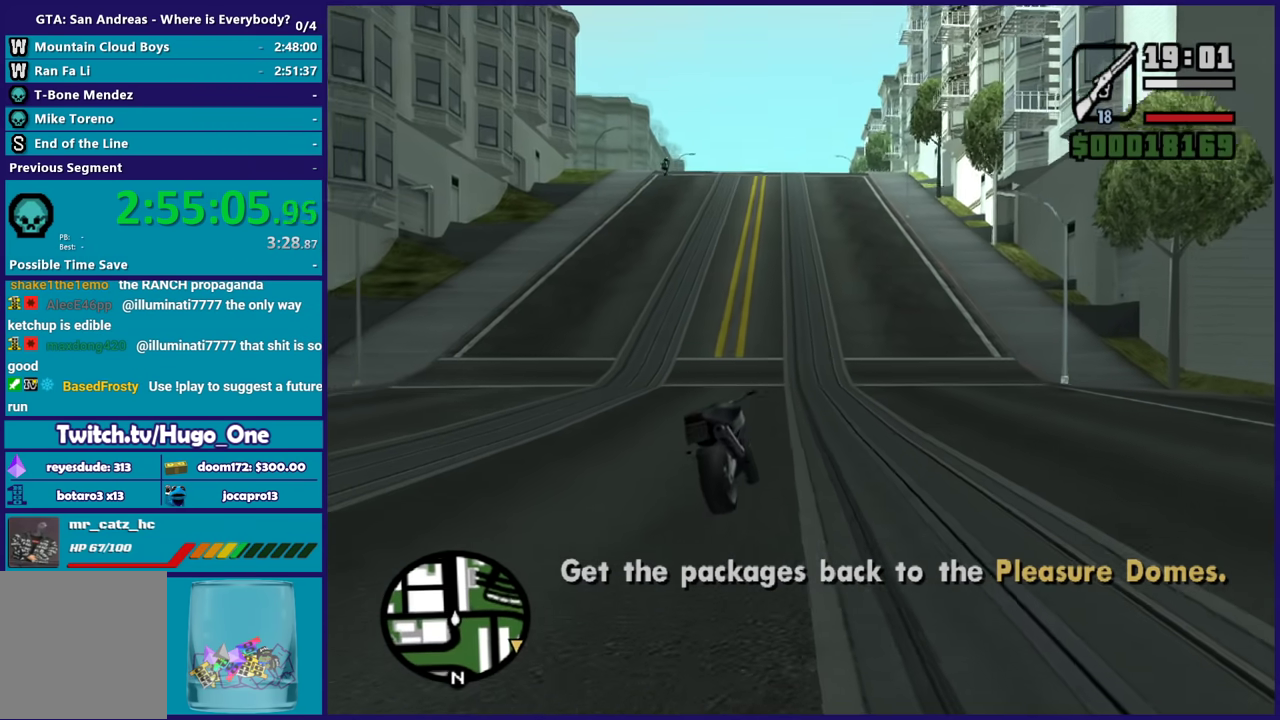
{"buttons": ["Y"], "left_stick": "up", "right_stick": "center", "events": [[201, "Y", "down"], [334, "Y", "up"], [434, "Y", "down"]]}
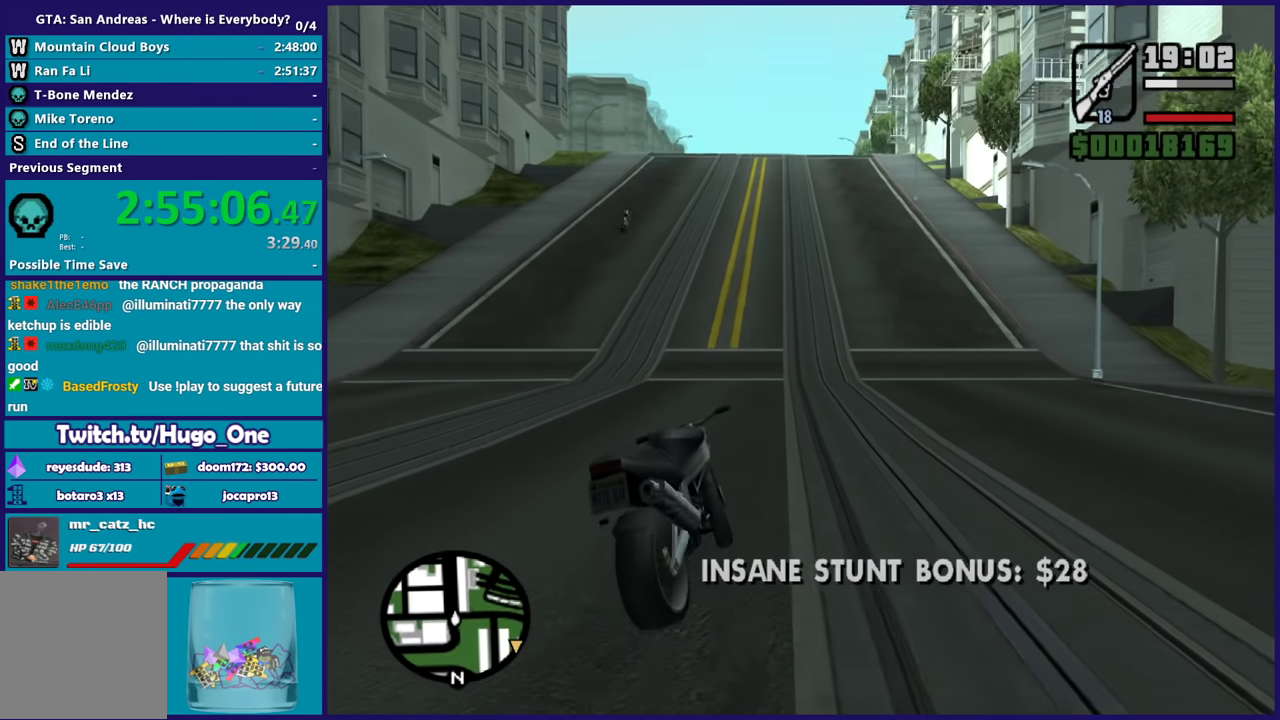
{"buttons": [], "left_stick": "center", "right_stick": "left", "events": [[33, "Y", "up"], [100, "Y", "down"], [200, "Y", "up"], [200, "left_stick", "center"], [300, "right_stick", "down-left"], [467, "right_stick", "left"]]}
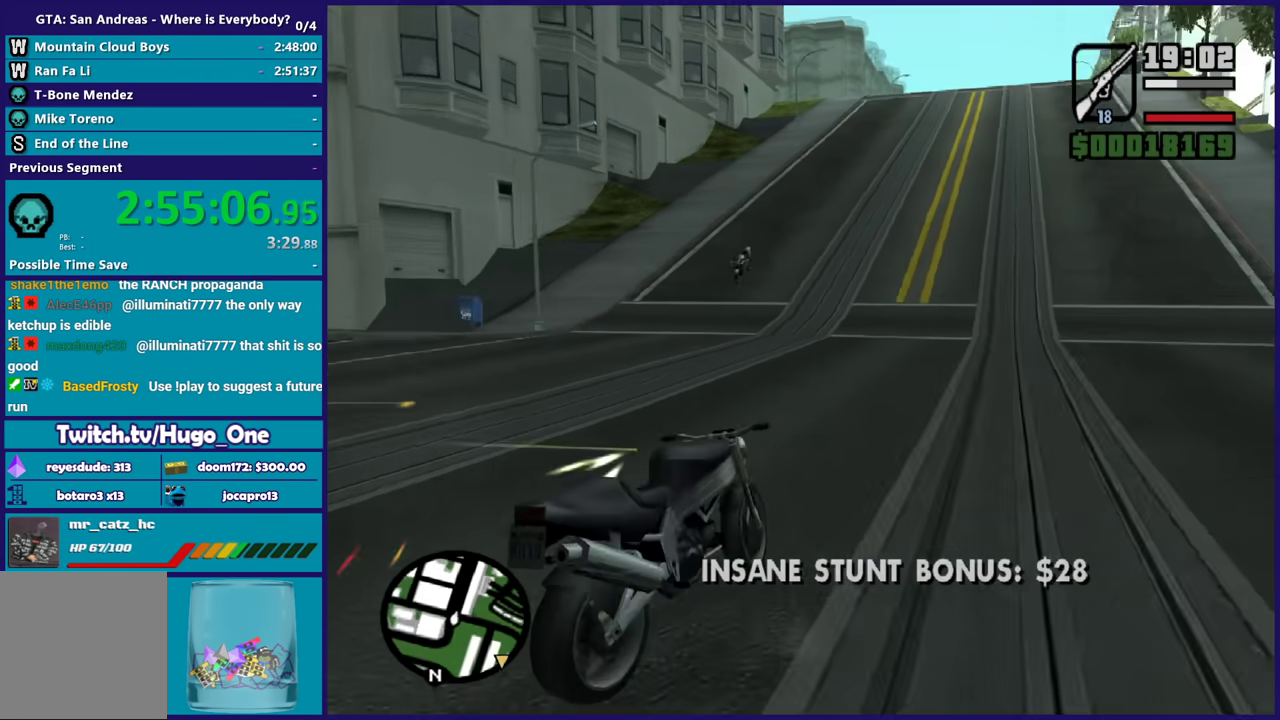
{"buttons": [], "left_stick": "center", "right_stick": "down-left", "events": [[233, "right_stick", "center"], [400, "right_stick", "down-left"]]}
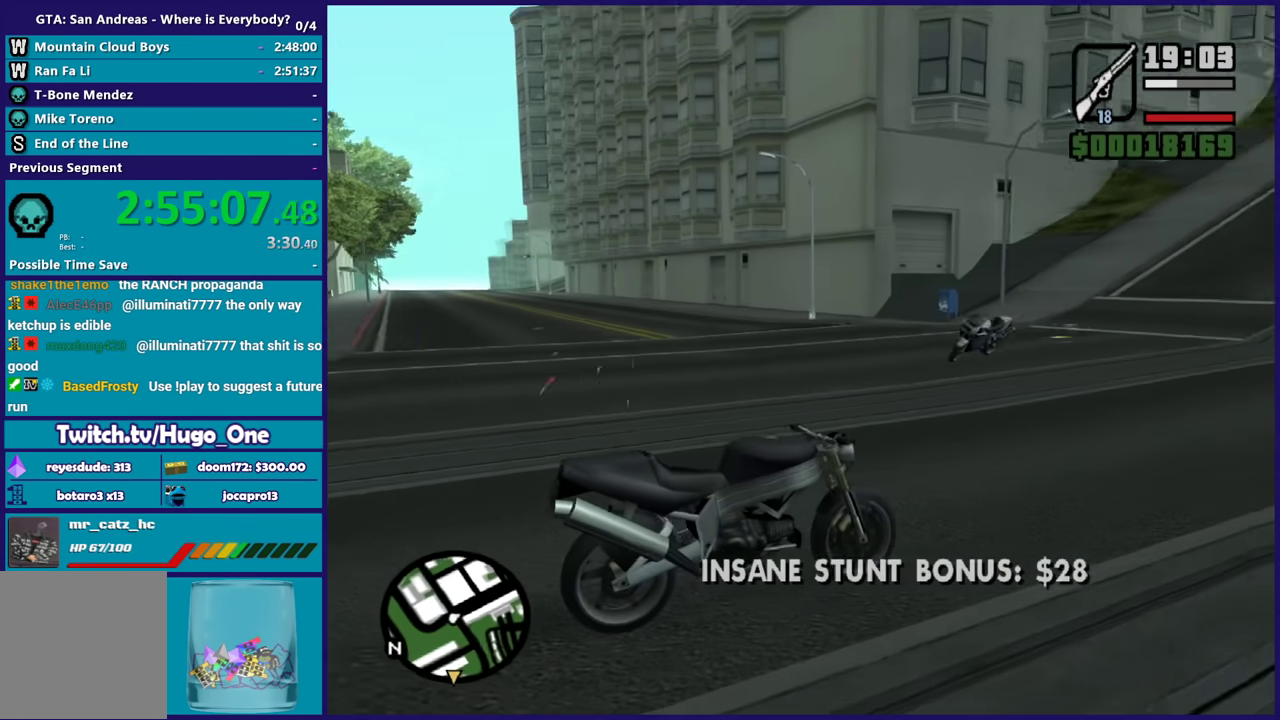
{"buttons": ["R2"], "left_stick": "right", "right_stick": "center", "events": [[67, "right_stick", "center"], [434, "R2", "down"], [434, "left_stick", "right"]]}
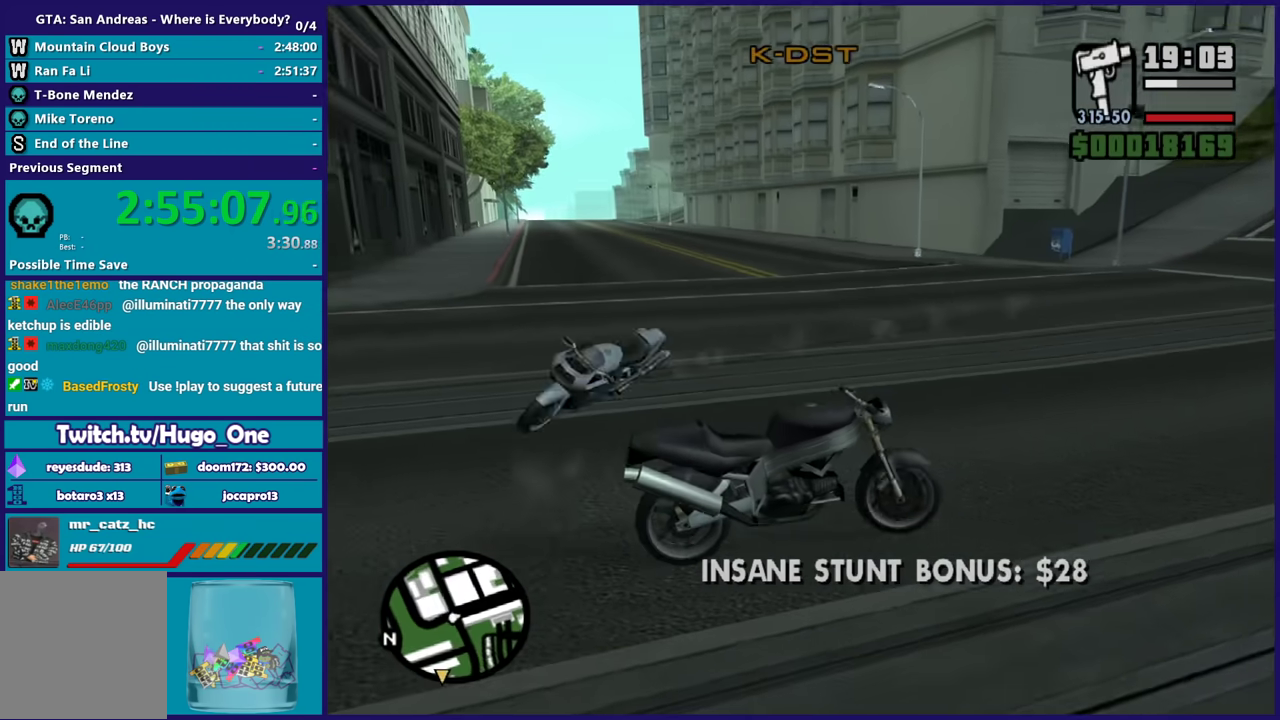
{"buttons": ["R2"], "left_stick": "right", "right_stick": "right", "events": [[301, "right_stick", "right"]]}
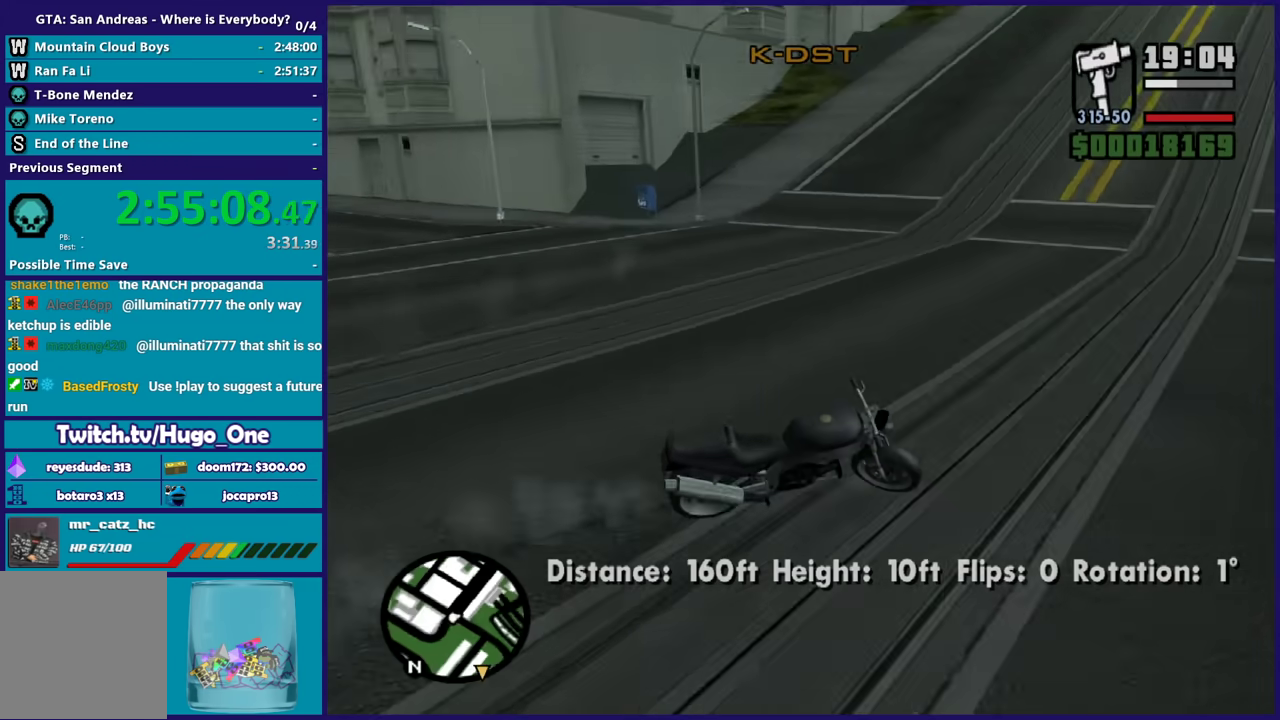
{"buttons": ["R2"], "left_stick": "right", "right_stick": "right", "events": []}
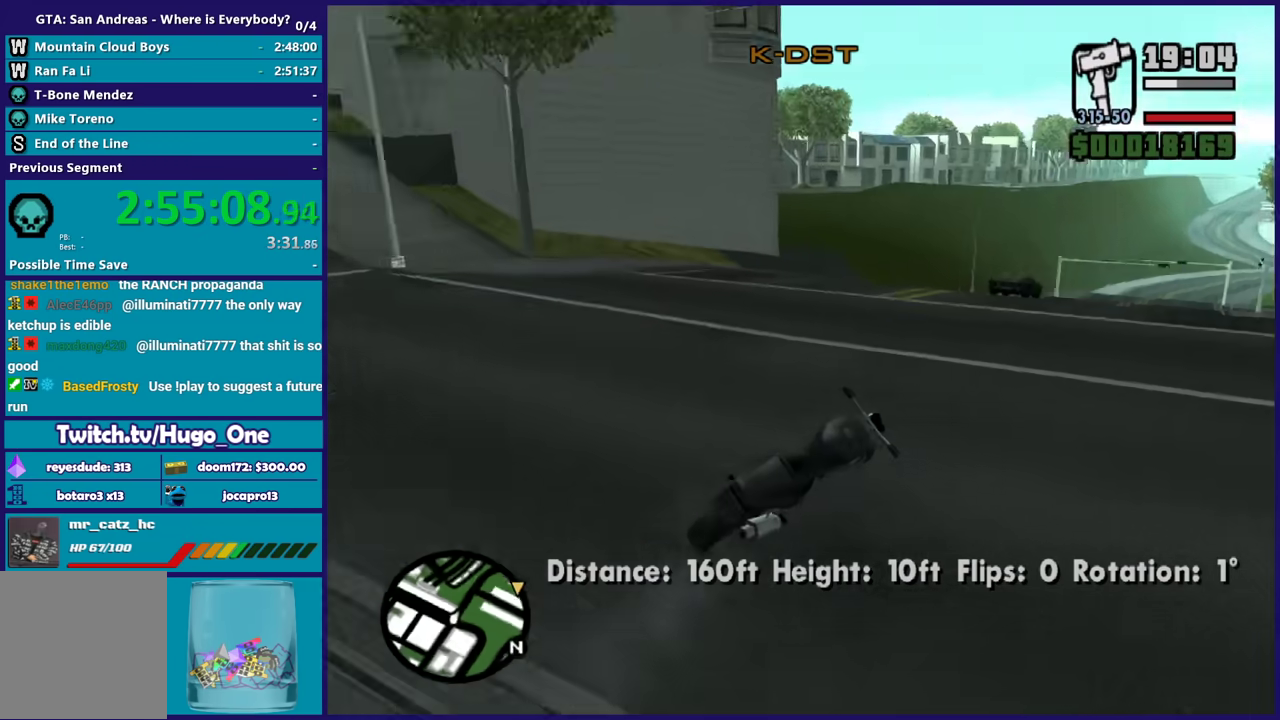
{"buttons": ["R2"], "left_stick": "left", "right_stick": "down", "events": [[66, "left_stick", "center"], [200, "right_stick", "center"], [400, "left_stick", "left"], [433, "right_stick", "down"]]}
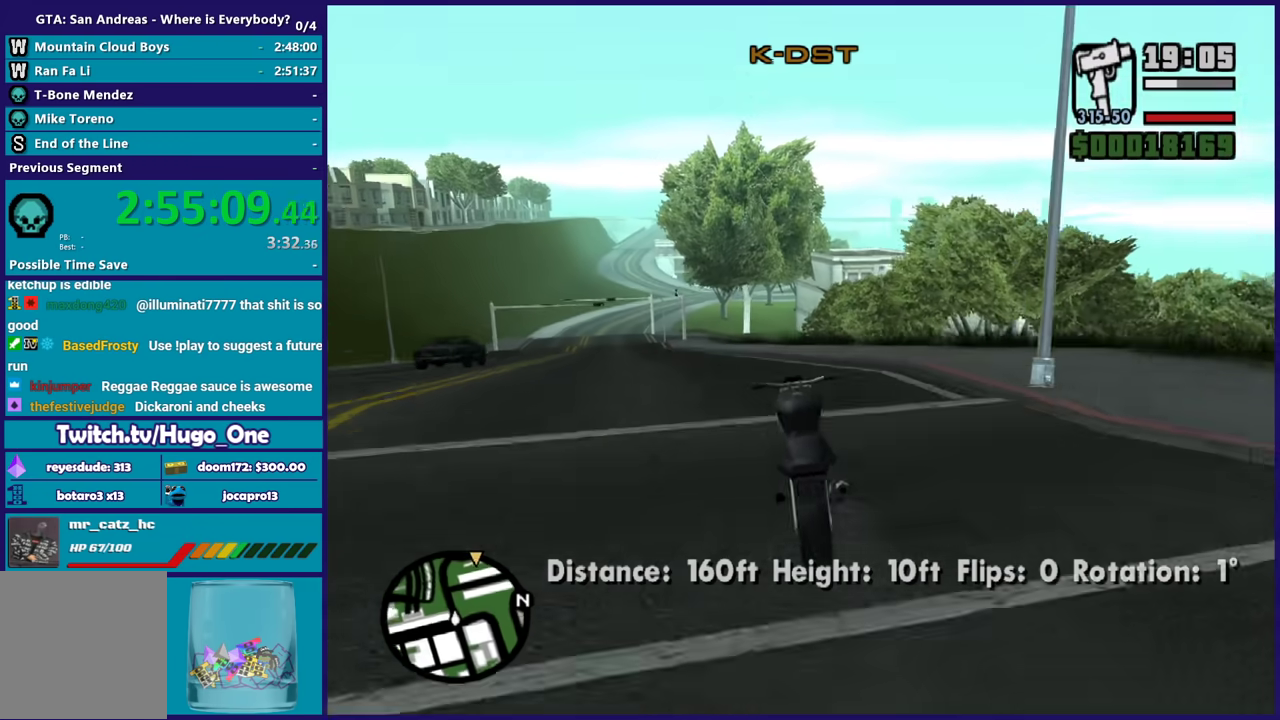
{"buttons": ["R2"], "left_stick": "up-left", "right_stick": "down-left", "events": [[33, "left_stick", "center"], [100, "left_stick", "up-left"], [100, "right_stick", "center"], [234, "right_stick", "down"], [334, "left_stick", "center"], [367, "right_stick", "center"], [400, "left_stick", "up-left"], [467, "right_stick", "down-left"]]}
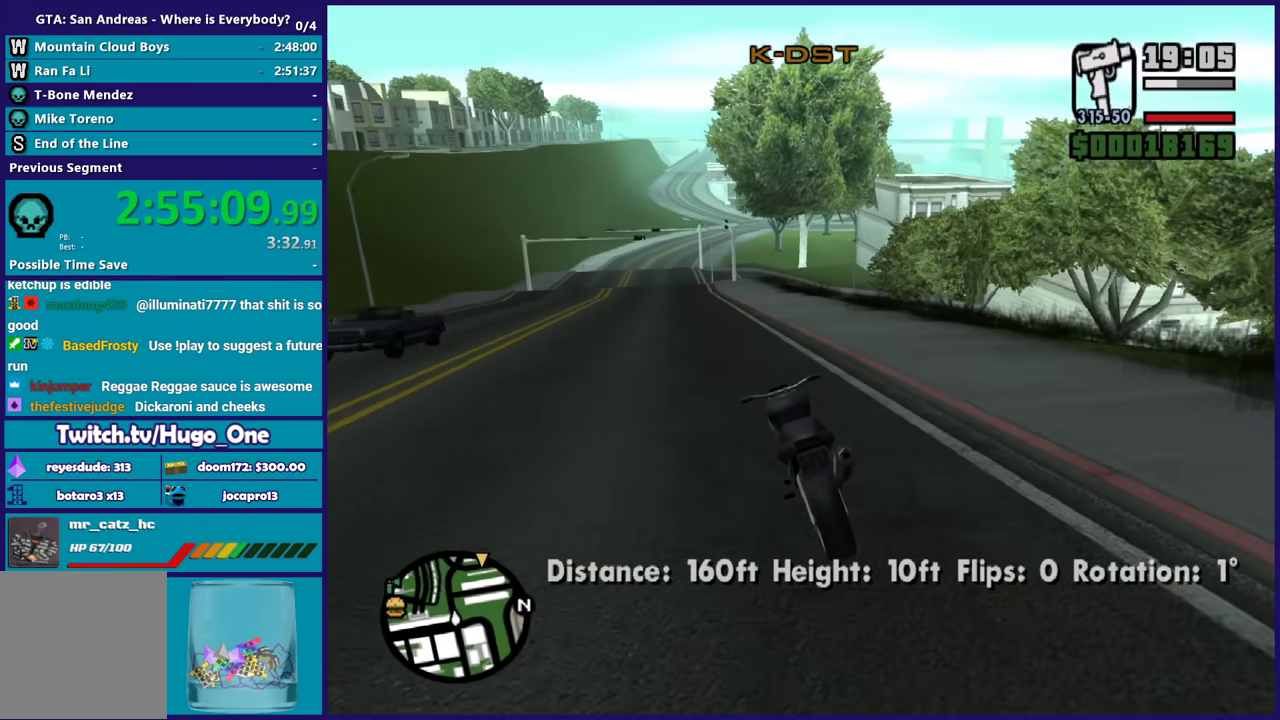
{"buttons": ["R2"], "left_stick": "up-left", "right_stick": "center", "events": [[67, "left_stick", "center"], [101, "right_stick", "center"], [167, "left_stick", "up-left"], [334, "left_stick", "center"], [334, "right_stick", "down-left"], [468, "left_stick", "up-left"], [468, "right_stick", "center"]]}
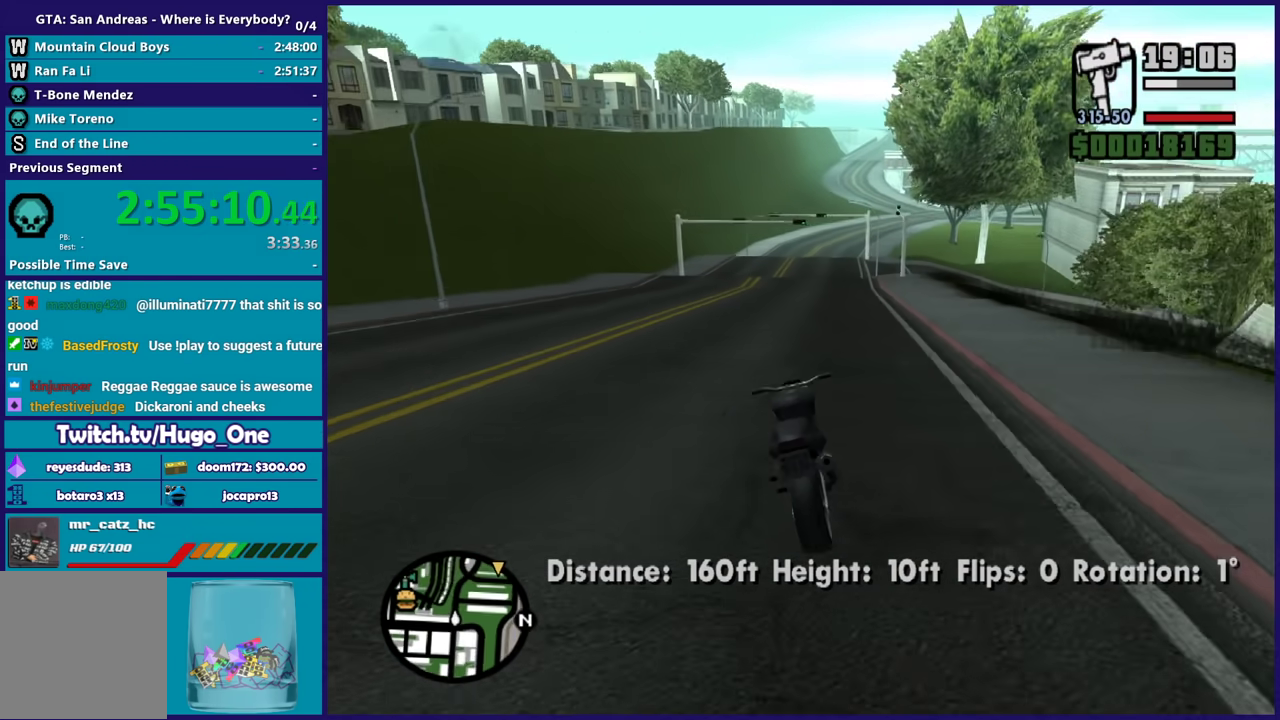
{"buttons": ["R2"], "left_stick": "up", "right_stick": "center", "events": [[33, "right_stick", "down-left"], [133, "left_stick", "right"], [234, "right_stick", "center"], [267, "left_stick", "up-right"], [334, "left_stick", "up"], [334, "right_stick", "down-left"], [400, "left_stick", "center"], [467, "left_stick", "up"], [467, "right_stick", "center"]]}